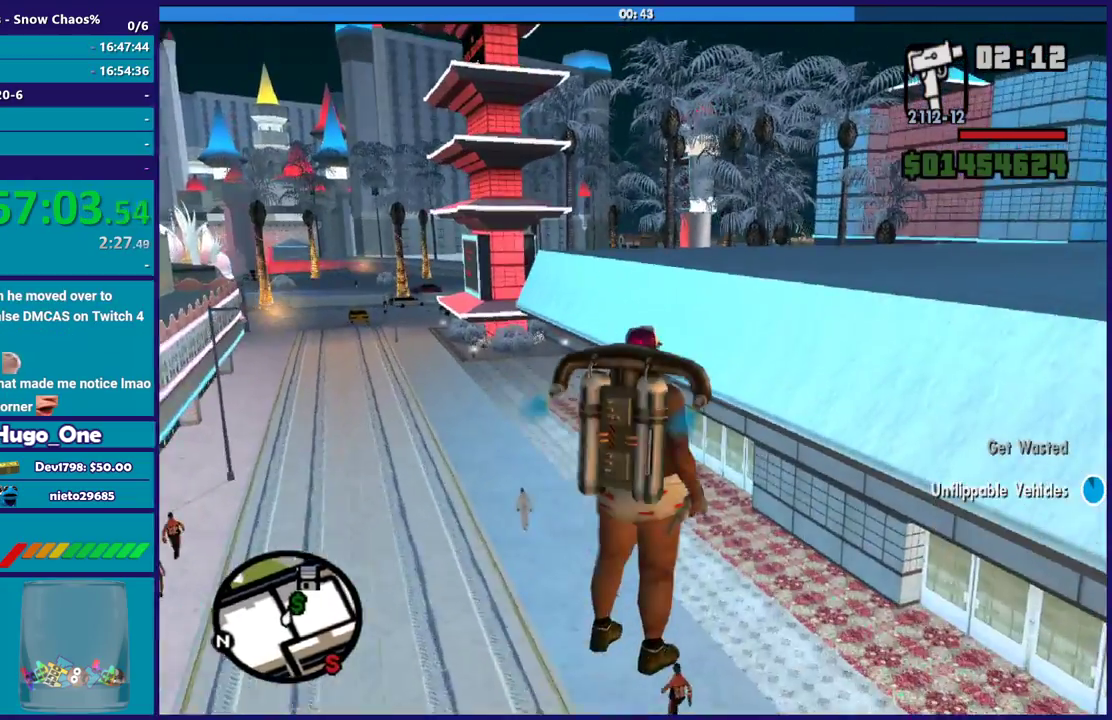
Gameplay with a controller (Xbox layout); each line is a JSON object with the inputs held at the frame after it. "button_events" lists button changes between this image and that frame as [ms after this image, input, new state], when the widget could be followed in between (sticks are given only as held states). Not read: right_stick.
{"buttons": ["A"], "left_stick": "up", "button_events": []}
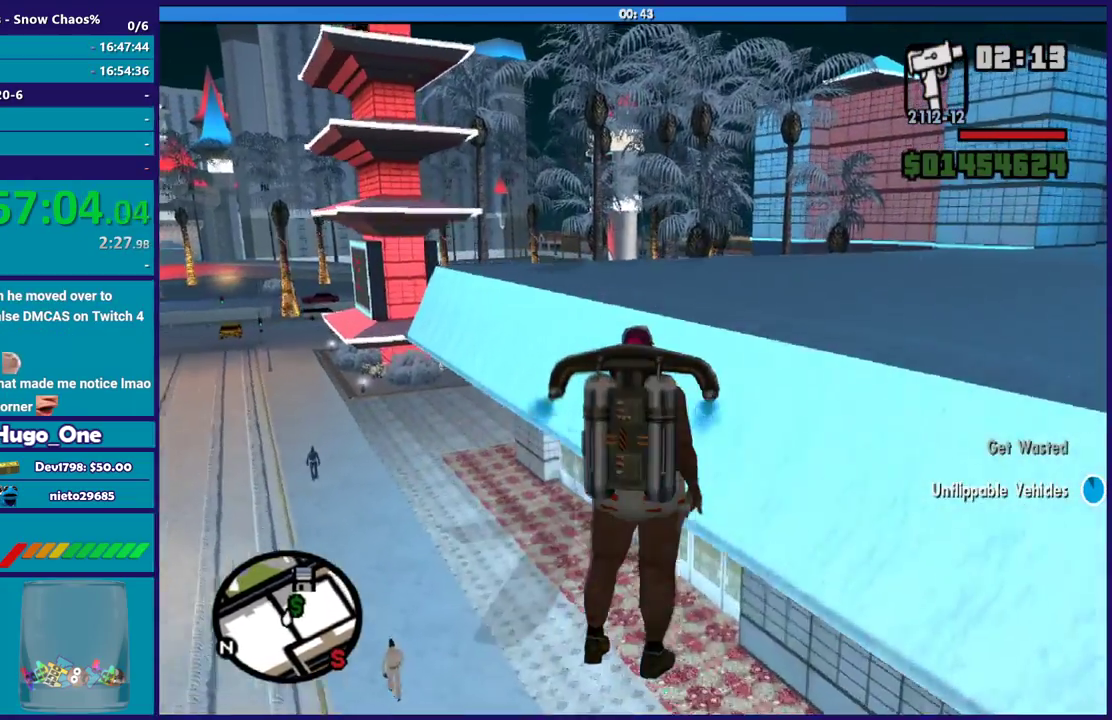
{"buttons": ["A"], "left_stick": "up", "button_events": []}
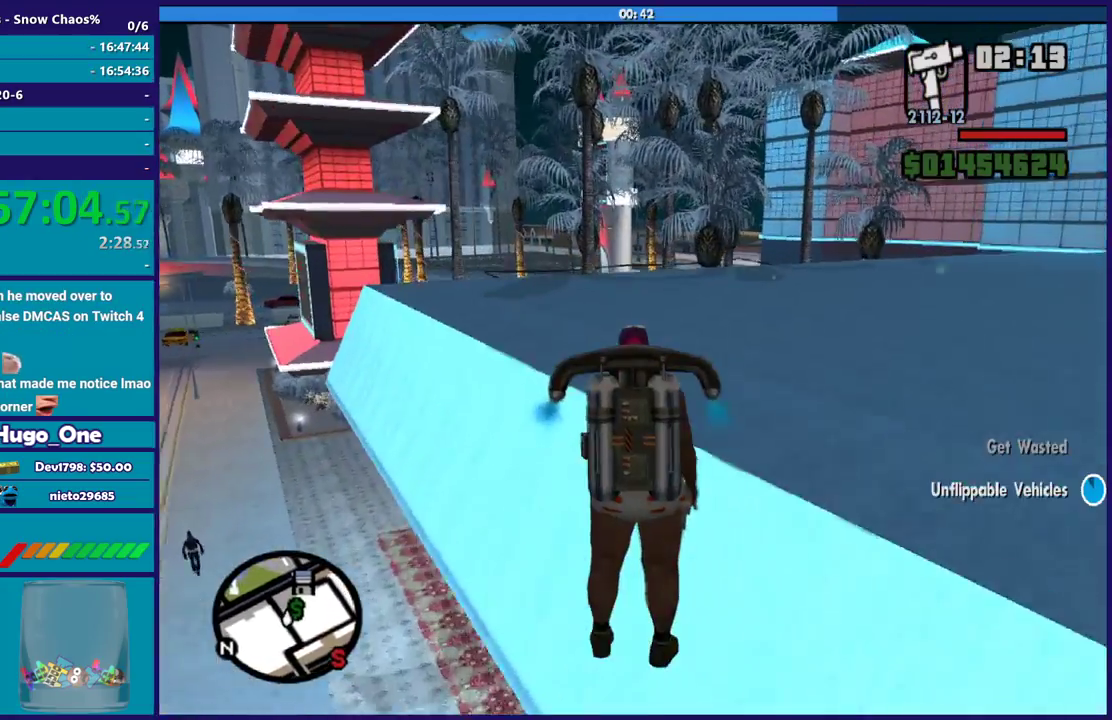
{"buttons": ["A"], "left_stick": "up", "button_events": []}
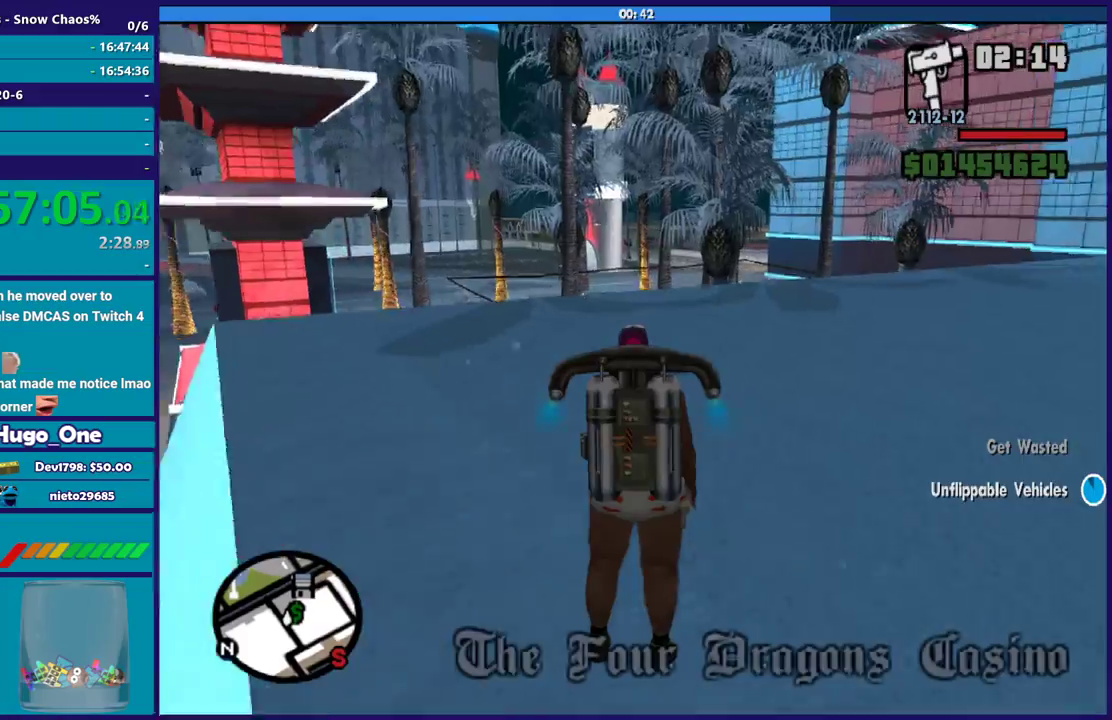
{"buttons": ["A"], "left_stick": "up", "button_events": []}
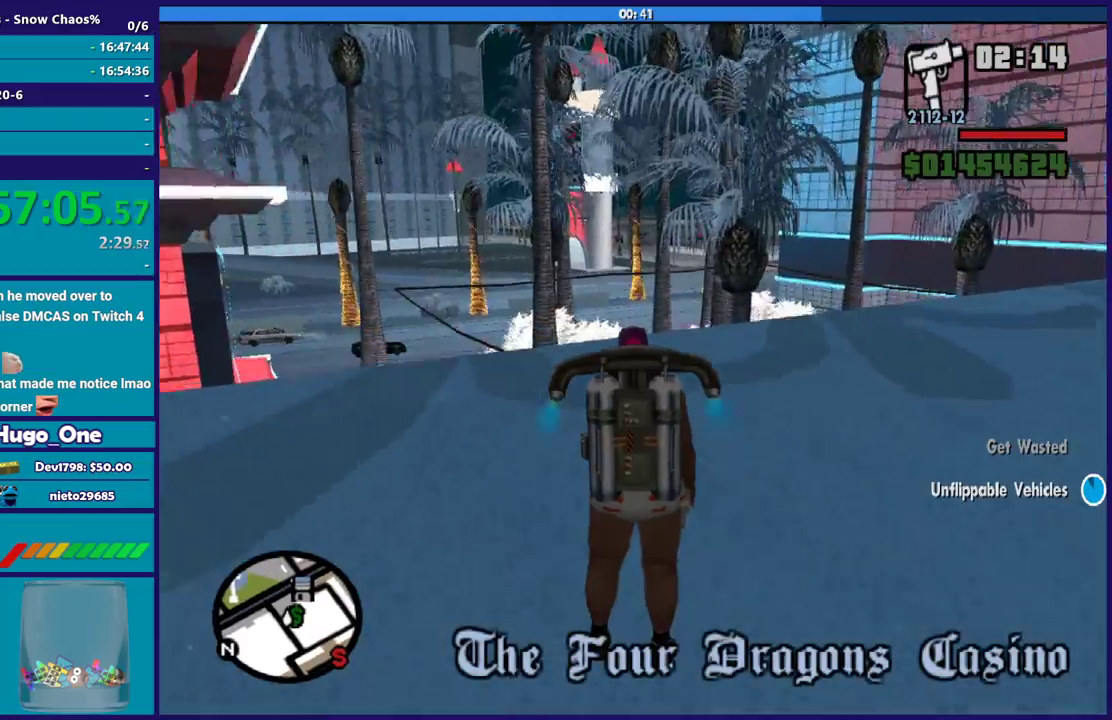
{"buttons": ["A", "X"], "left_stick": "up", "button_events": [[500, "X", "down"]]}
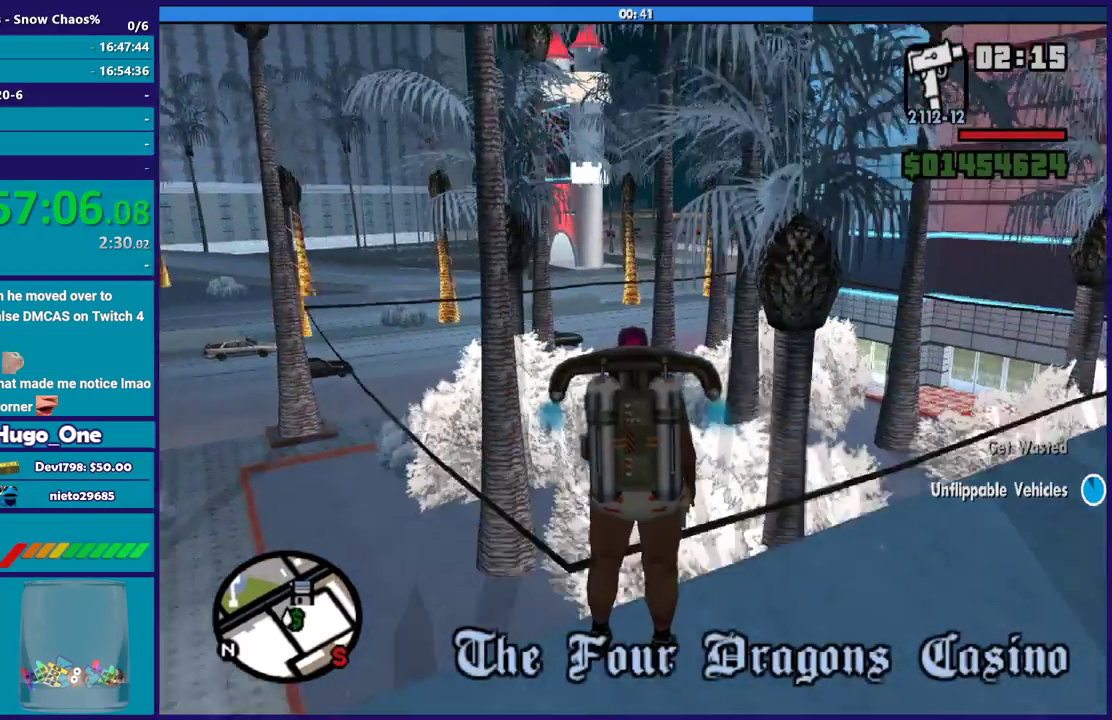
{"buttons": ["A"], "left_stick": "up", "button_events": [[367, "X", "up"]]}
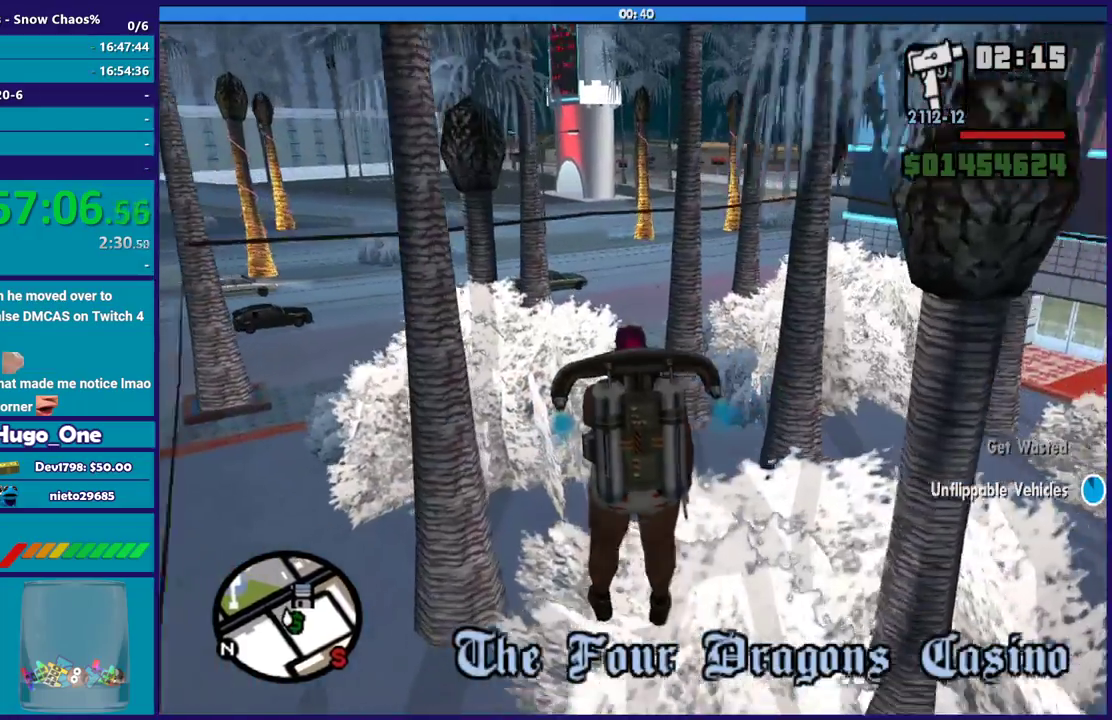
{"buttons": ["A"], "left_stick": "up", "button_events": []}
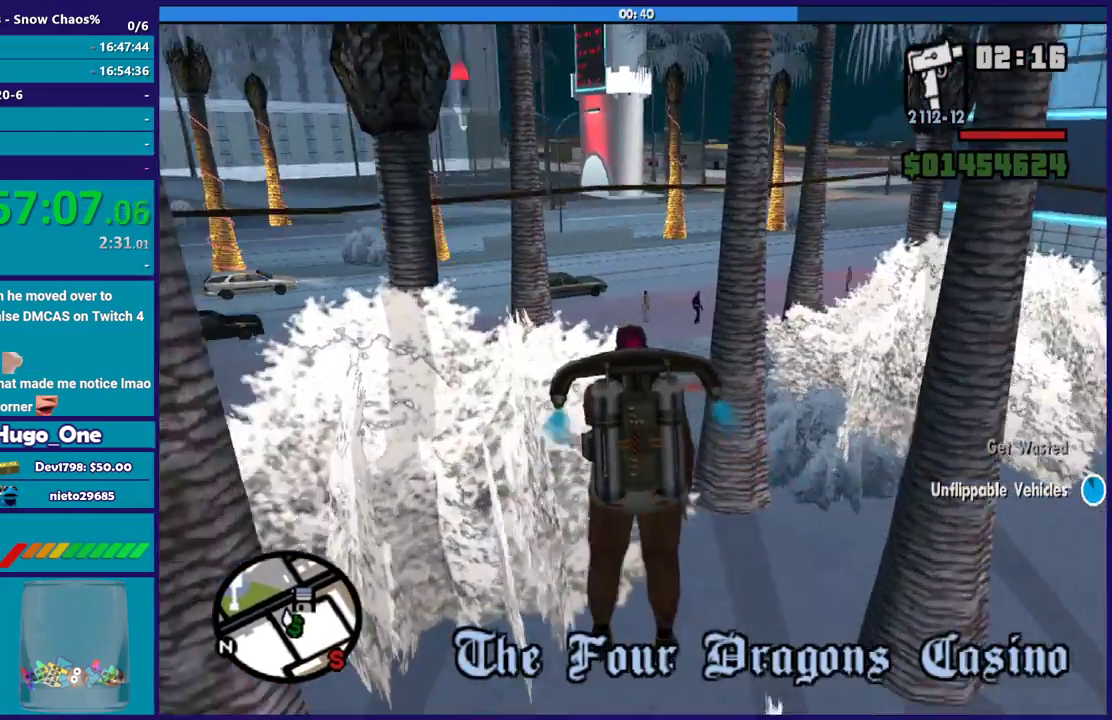
{"buttons": ["A"], "left_stick": "up", "button_events": []}
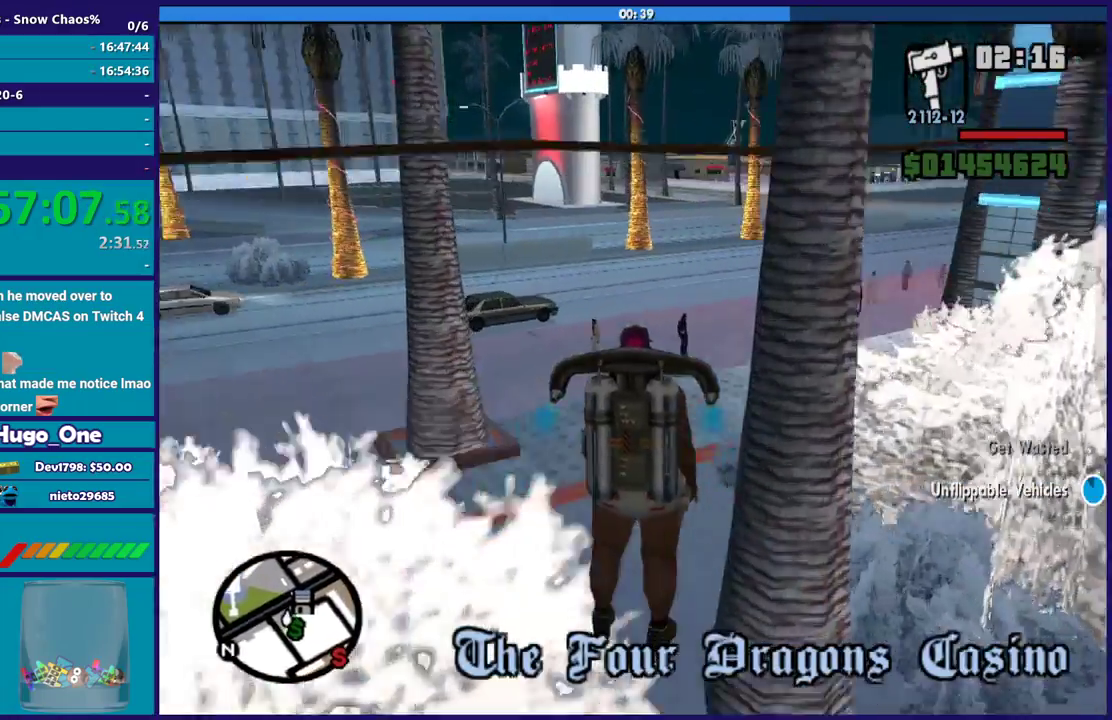
{"buttons": ["A"], "left_stick": "up-right", "button_events": []}
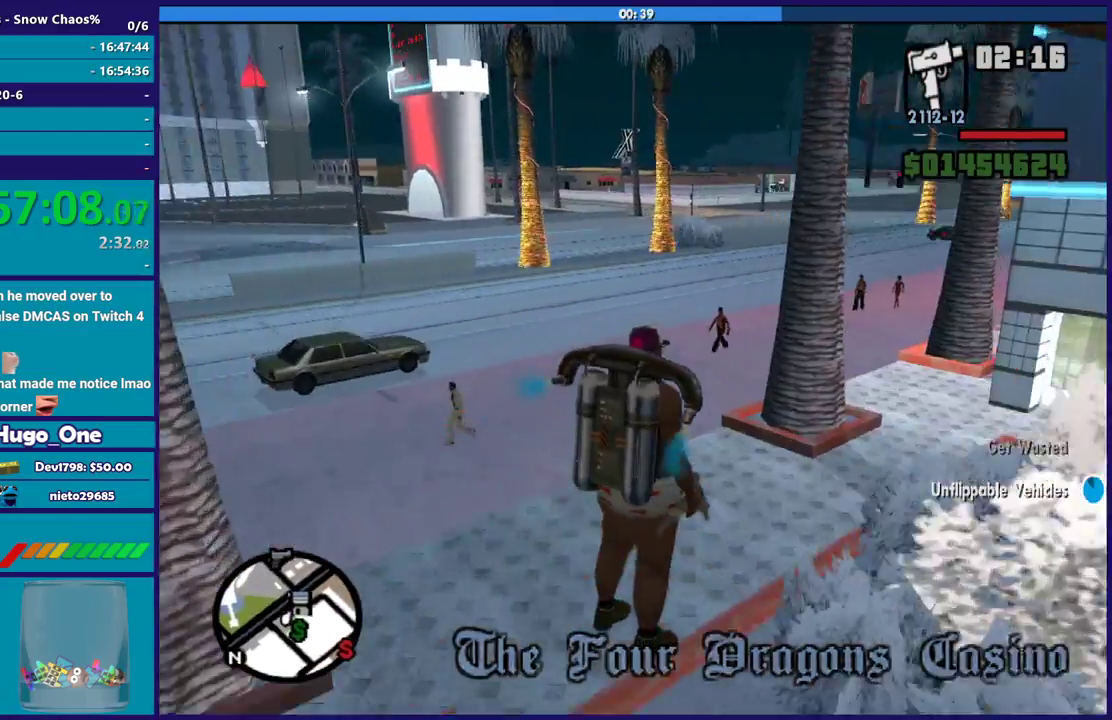
{"buttons": ["A"], "left_stick": "up-right", "button_events": []}
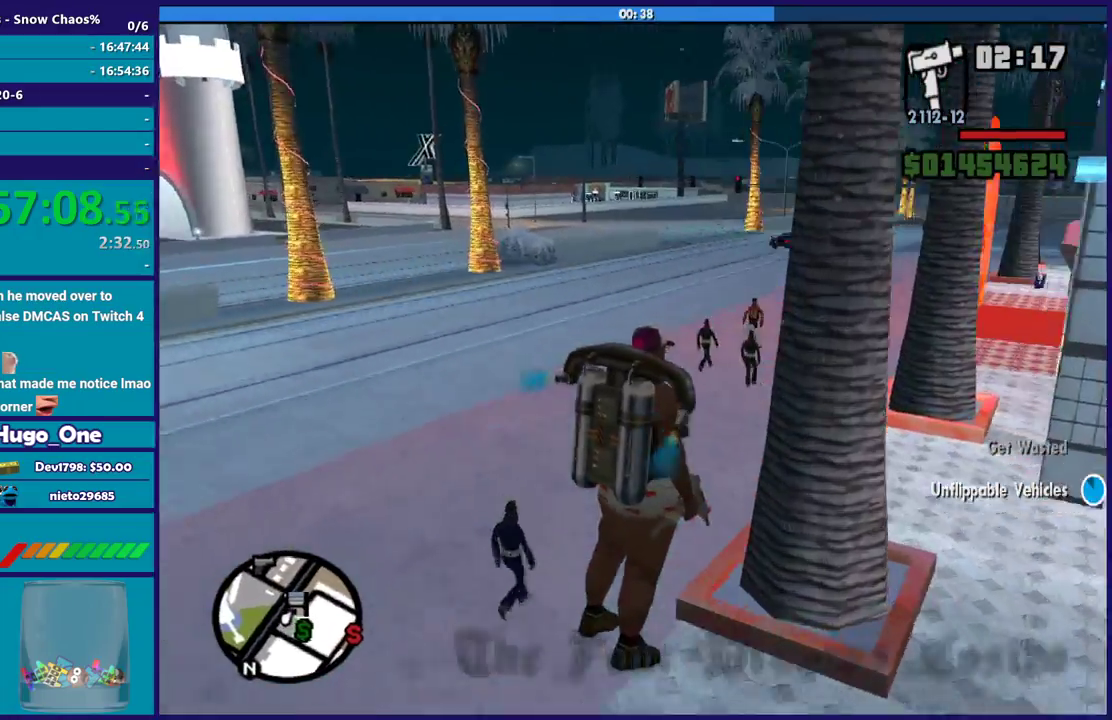
{"buttons": ["A"], "left_stick": "up-right", "button_events": []}
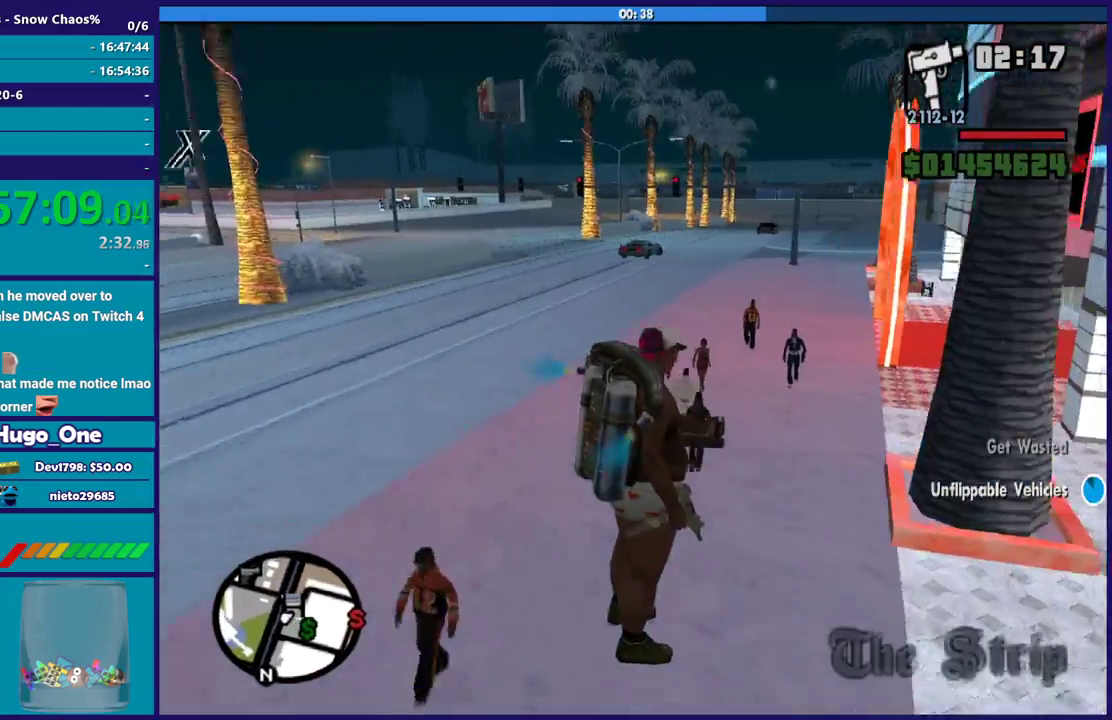
{"buttons": ["A"], "left_stick": "up", "button_events": []}
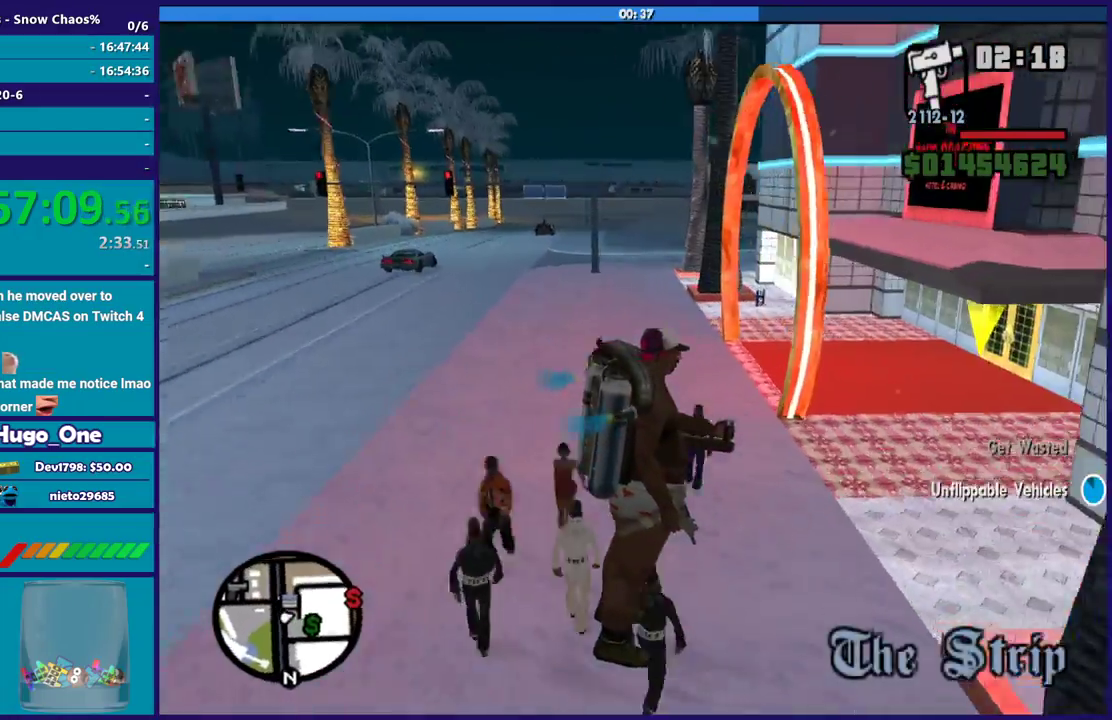
{"buttons": ["X"], "left_stick": "up", "button_events": [[334, "X", "down"], [434, "A", "up"]]}
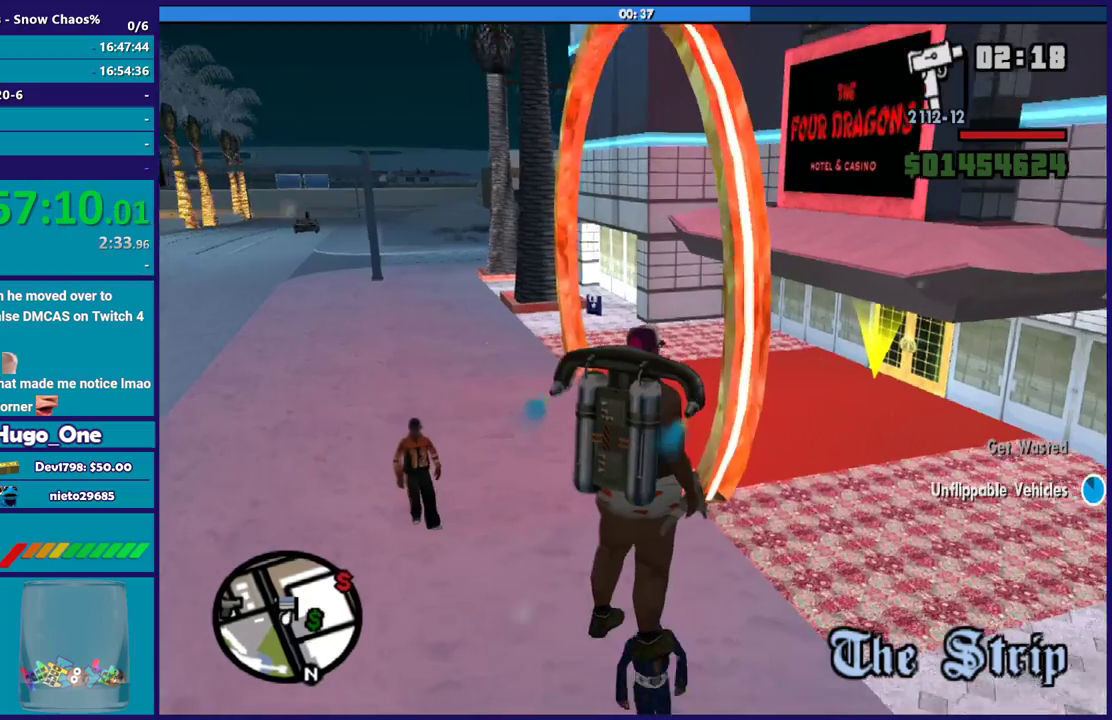
{"buttons": ["X"], "left_stick": "left", "button_events": []}
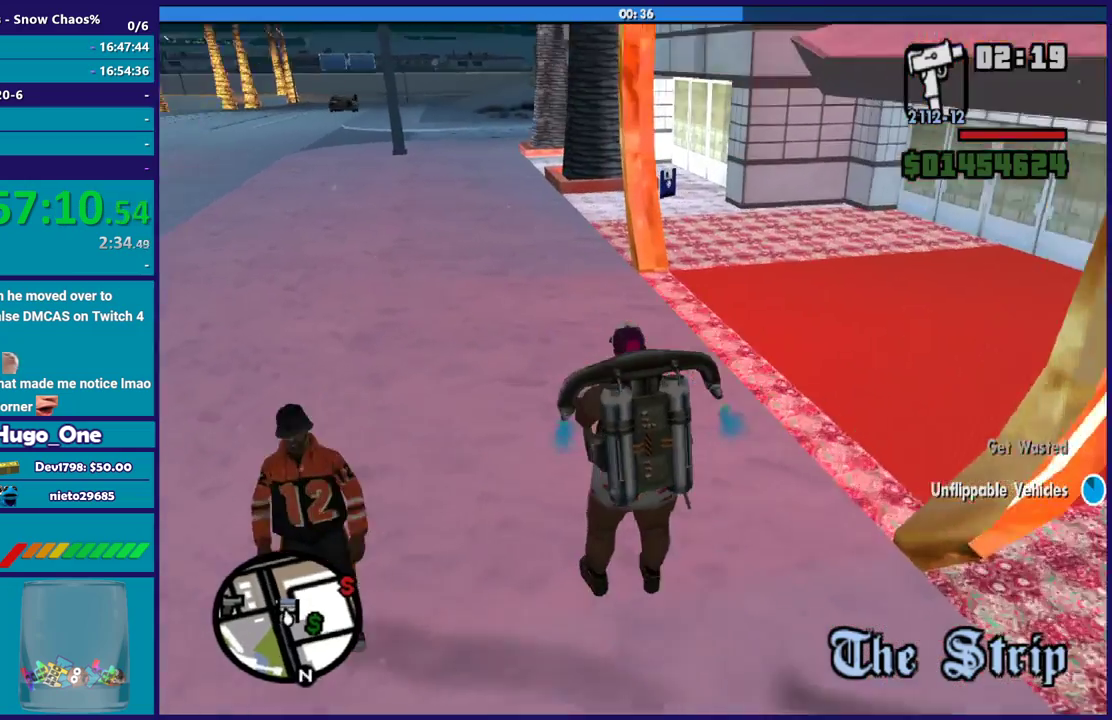
{"buttons": [], "left_stick": "left", "button_events": [[33, "X", "up"]]}
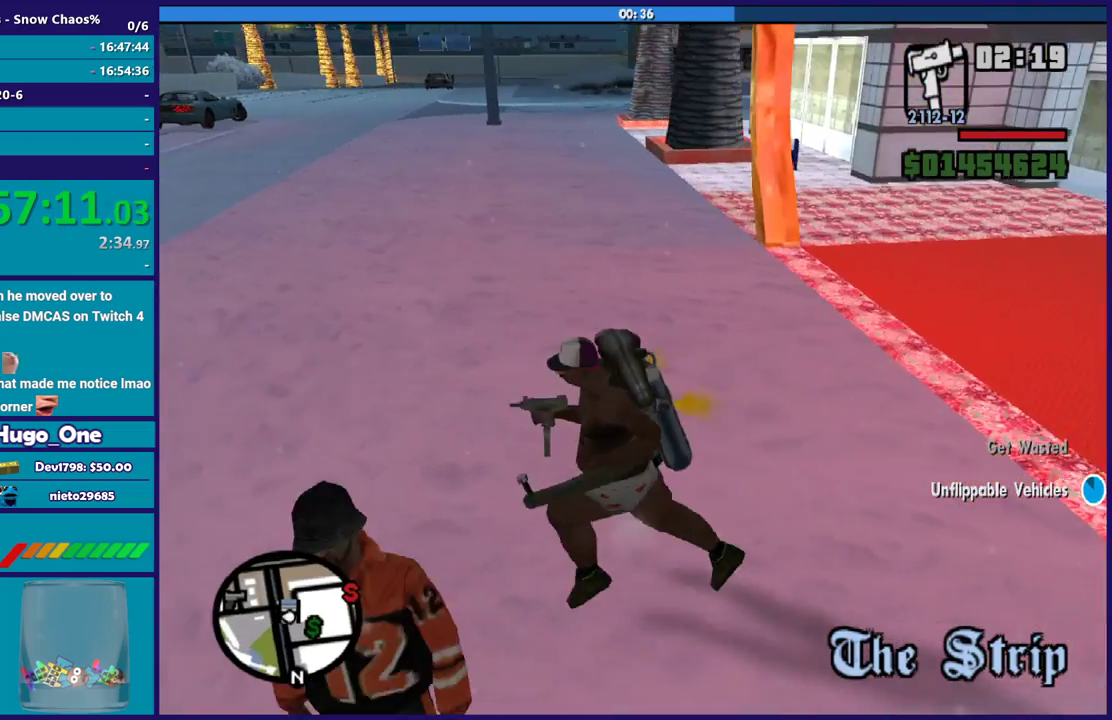
{"buttons": [], "left_stick": "up", "button_events": []}
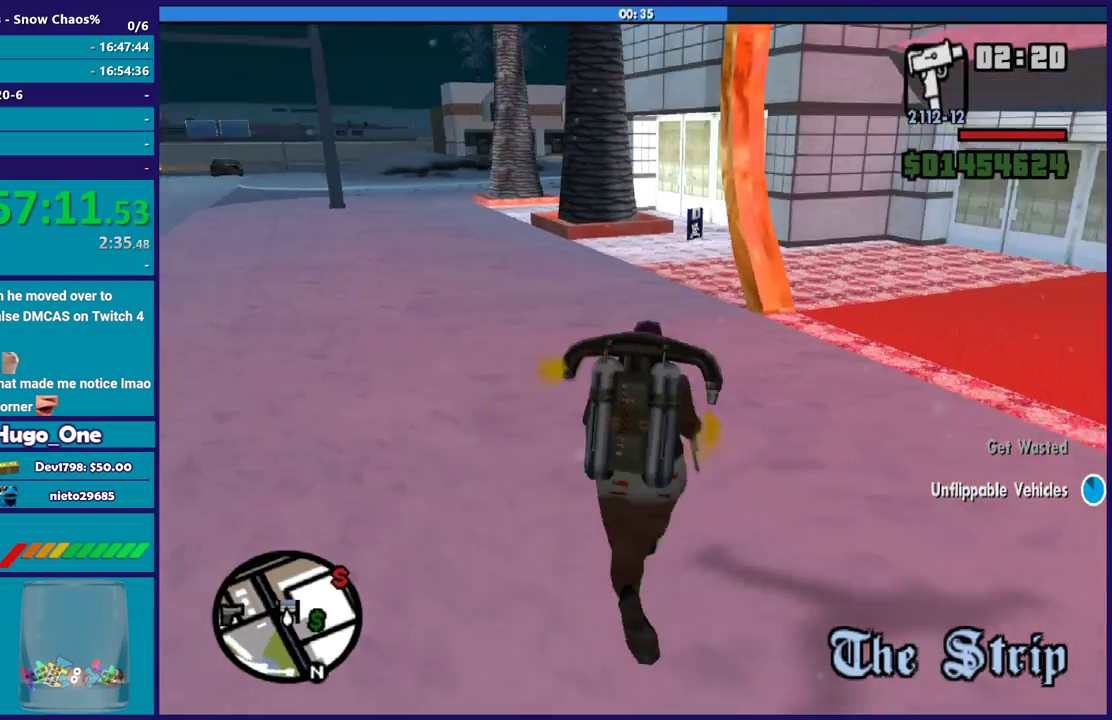
{"buttons": [], "left_stick": "center", "button_events": [[267, "Y", "down"], [400, "Y", "up"]]}
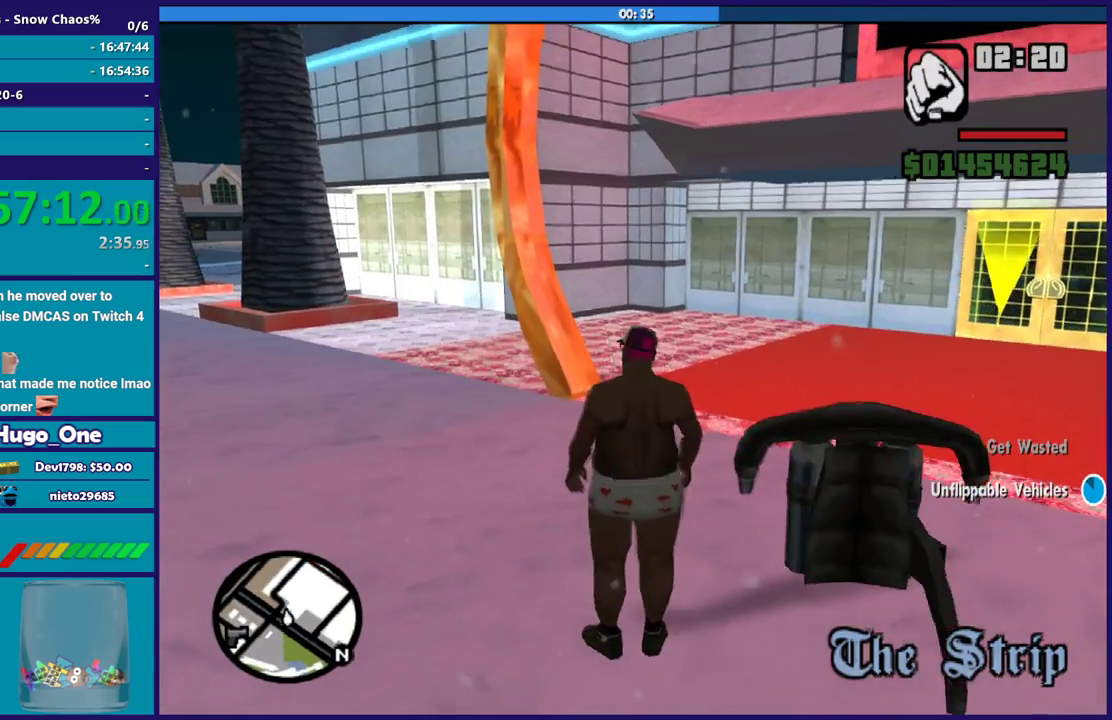
{"buttons": [], "left_stick": "up-left", "button_events": []}
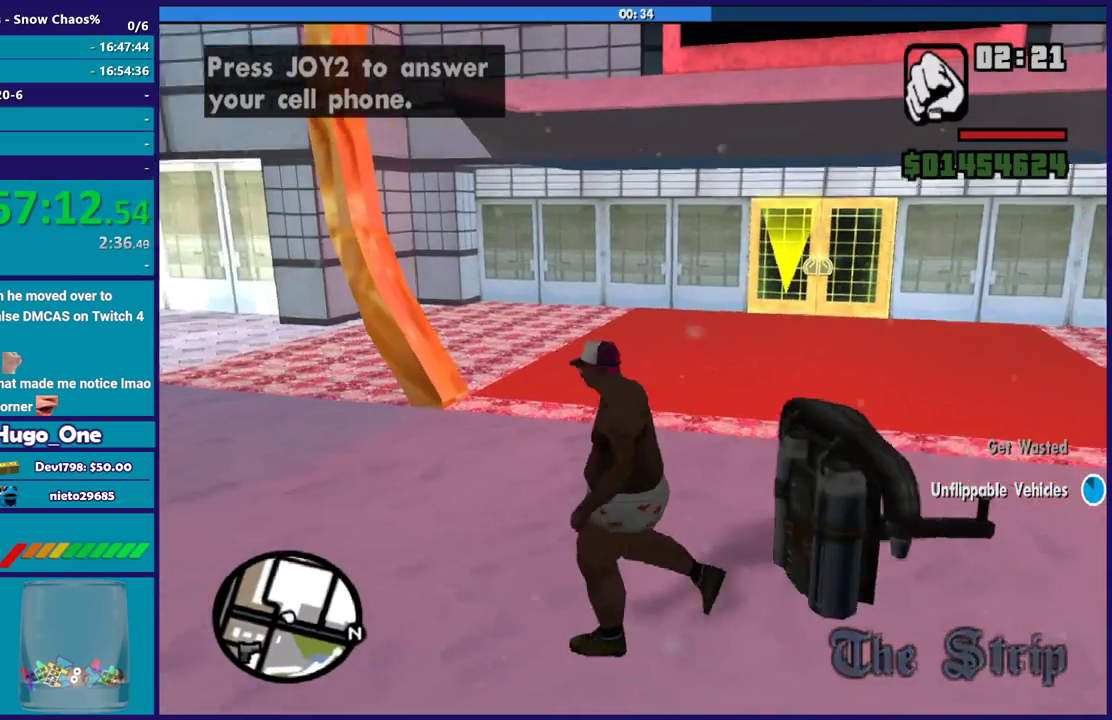
{"buttons": [], "left_stick": "up-right", "button_events": [[200, "A", "down"], [300, "A", "up"], [400, "A", "down"], [500, "A", "up"]]}
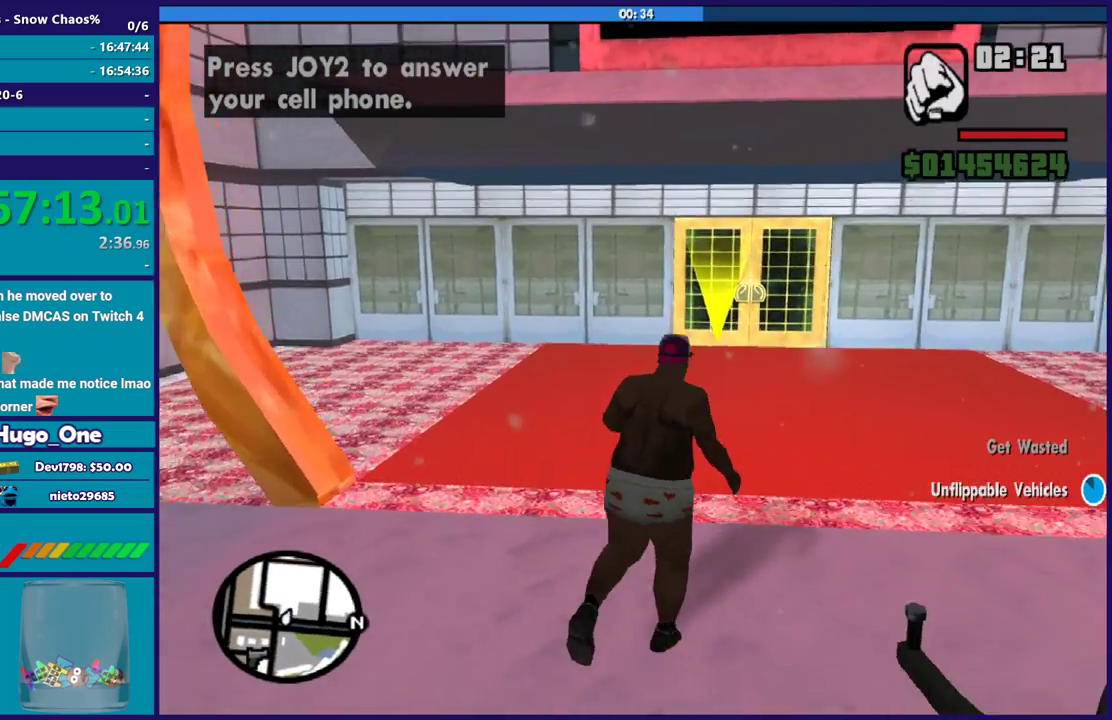
{"buttons": ["A"], "left_stick": "up", "button_events": [[100, "A", "down"], [200, "A", "up"], [300, "A", "down"], [401, "A", "up"], [501, "A", "down"]]}
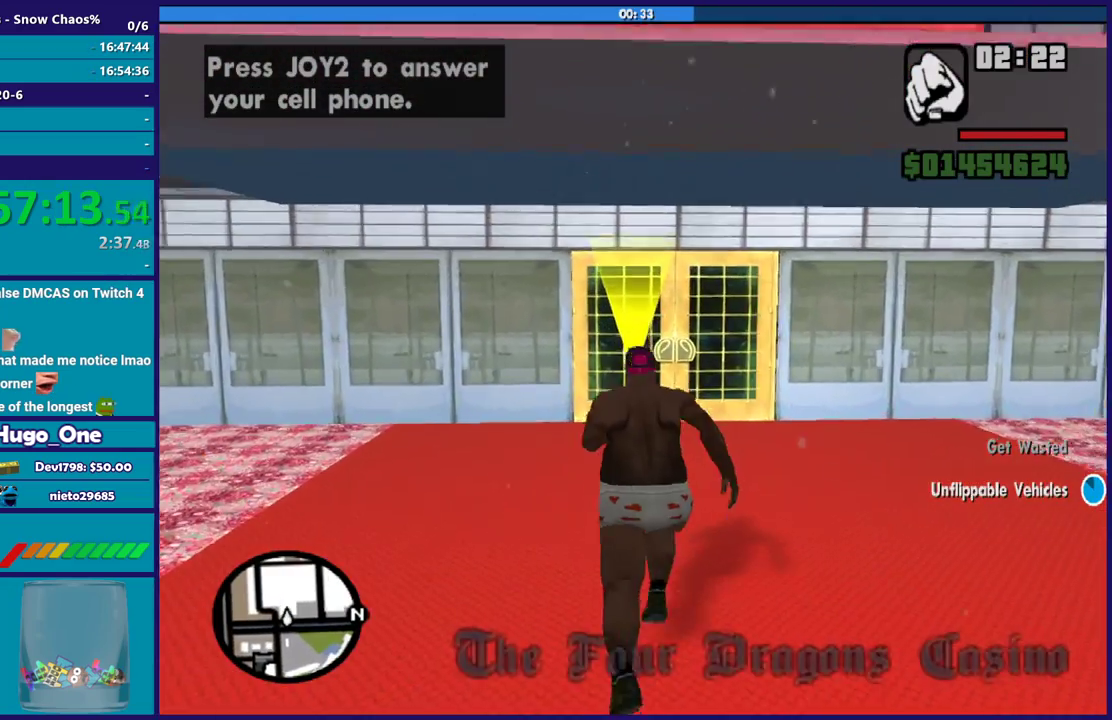
{"buttons": [], "left_stick": "up", "button_events": [[100, "A", "up"], [200, "A", "down"], [333, "A", "up"], [400, "A", "down"], [500, "A", "up"]]}
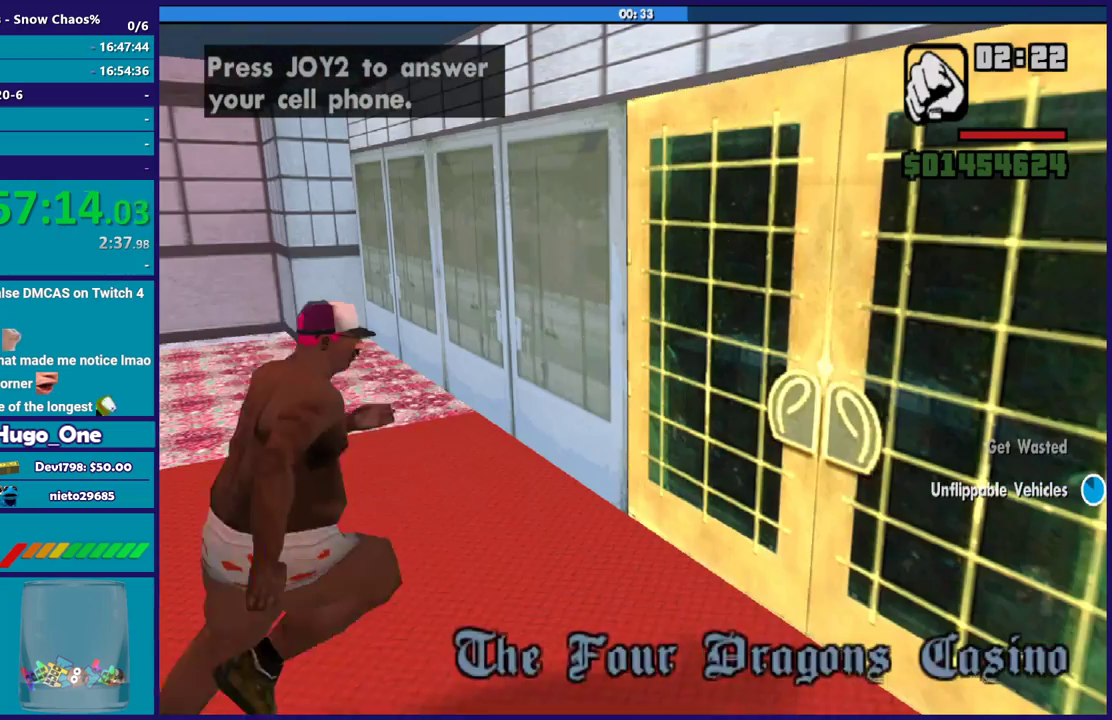
{"buttons": [], "left_stick": "up", "button_events": [[134, "A", "down"], [234, "A", "up"], [334, "A", "down"], [434, "A", "up"]]}
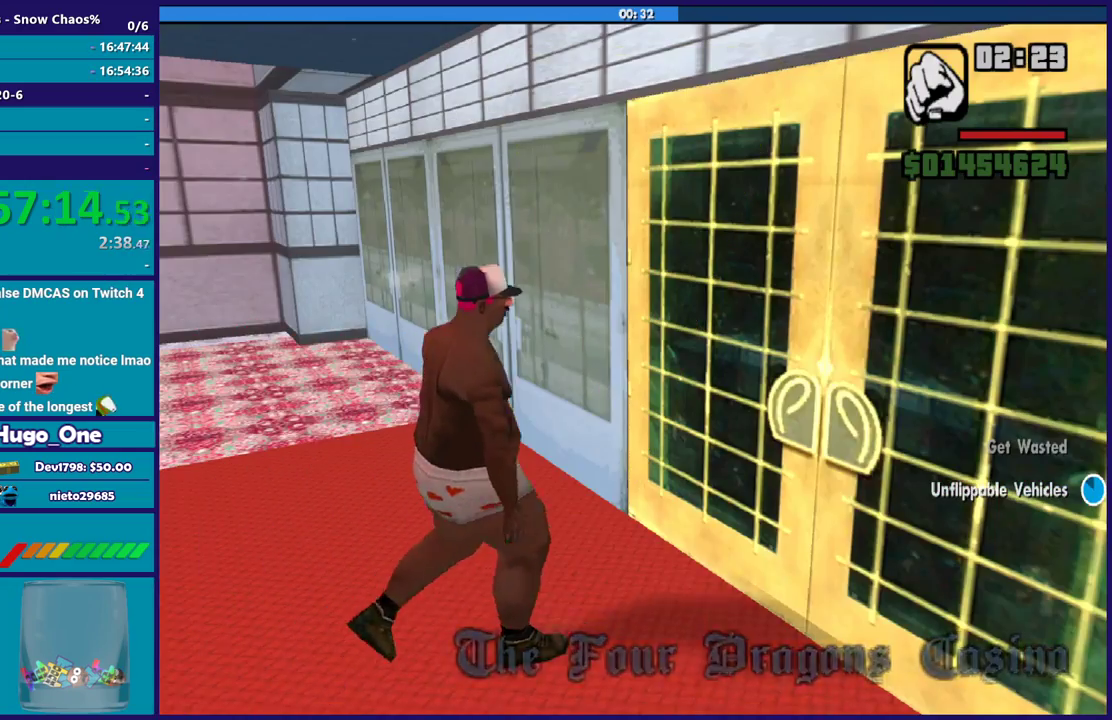
{"buttons": ["A"], "left_stick": "up", "button_events": [[33, "A", "down"], [166, "A", "up"], [267, "A", "down"], [367, "A", "up"], [467, "A", "down"]]}
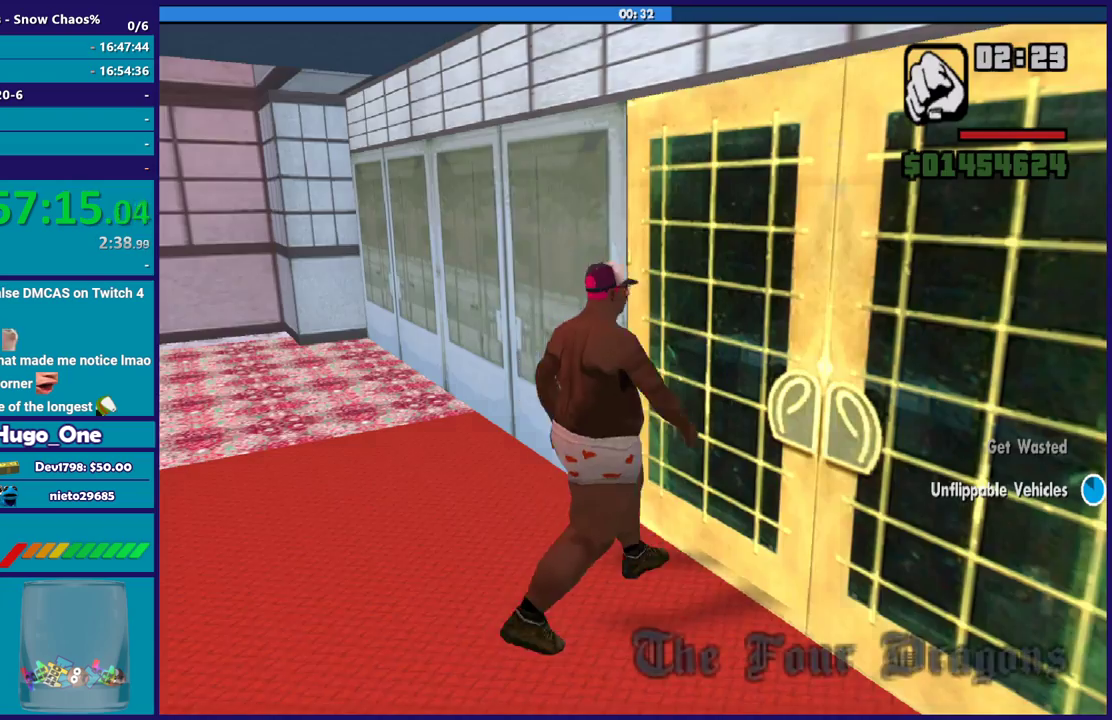
{"buttons": [], "left_stick": "up", "button_events": [[67, "A", "up"], [167, "A", "down"], [300, "A", "up"], [401, "A", "down"], [501, "A", "up"]]}
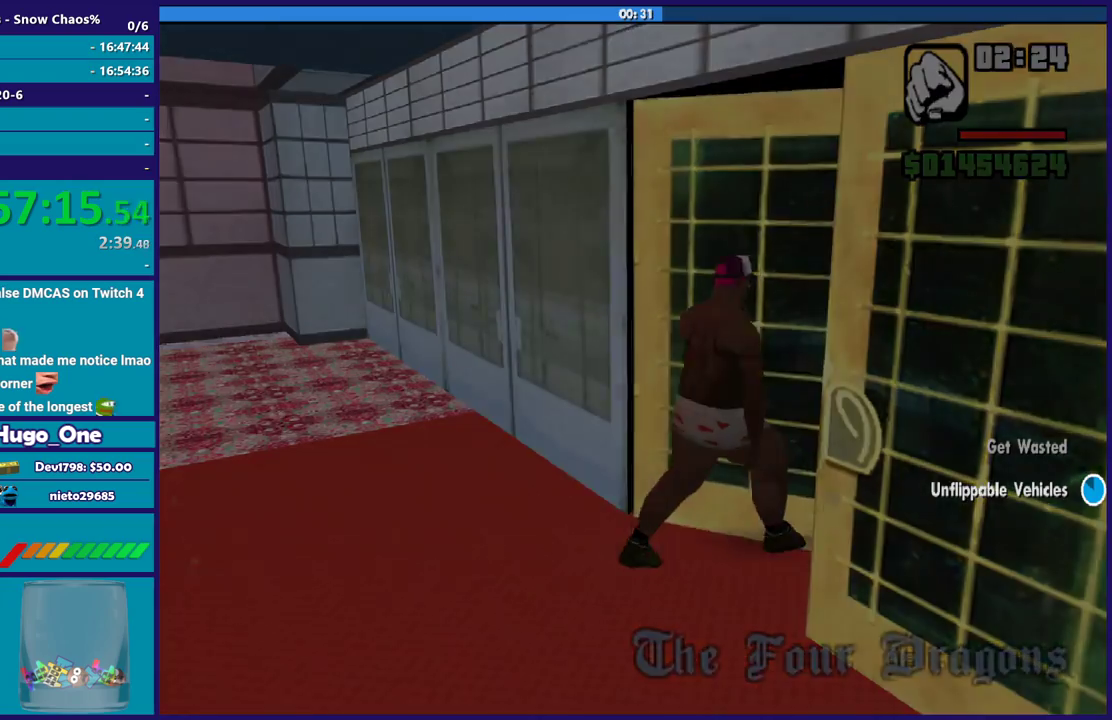
{"buttons": ["A"], "left_stick": "up", "button_events": [[100, "A", "down"], [200, "A", "up"], [333, "A", "down"], [400, "A", "up"], [500, "A", "down"]]}
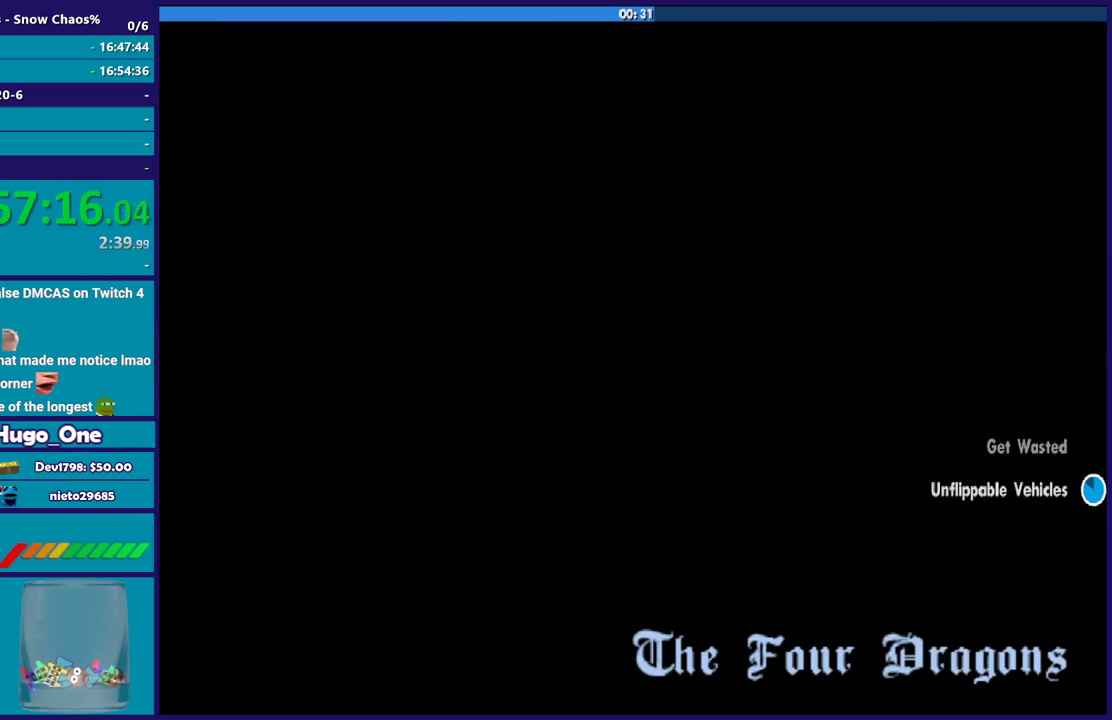
{"buttons": [], "left_stick": "up", "button_events": [[100, "A", "up"], [234, "A", "down"], [300, "A", "up"], [400, "A", "down"], [501, "A", "up"]]}
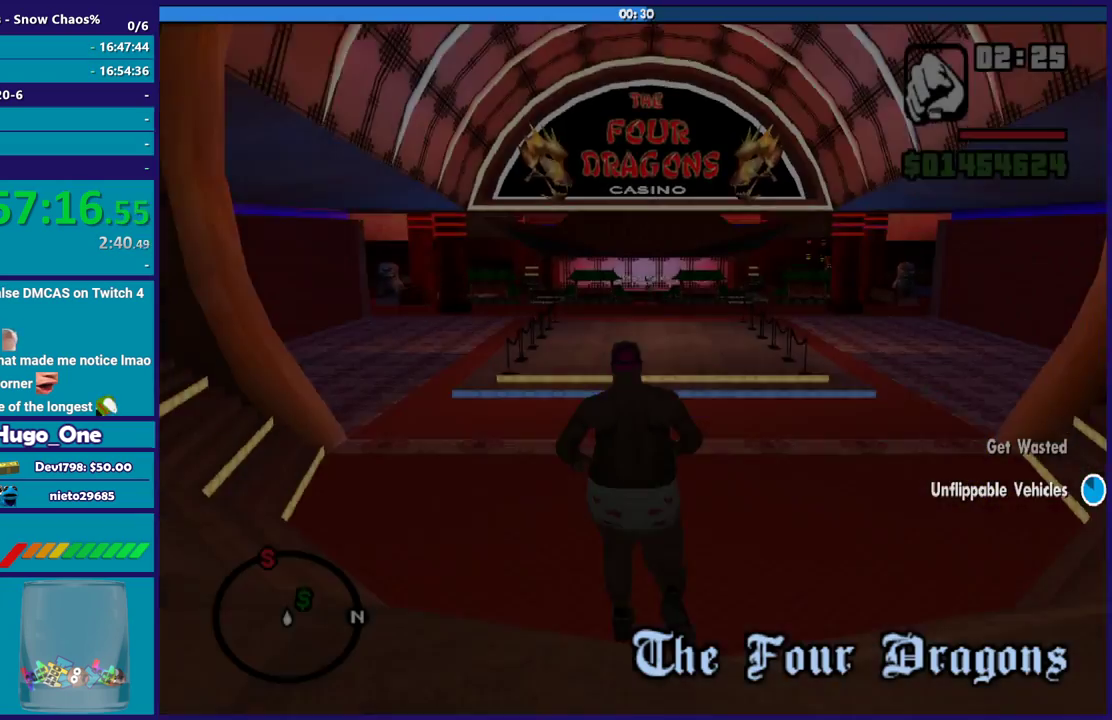
{"buttons": ["A"], "left_stick": "up-right", "button_events": [[100, "A", "down"], [200, "A", "up"], [300, "A", "down"], [400, "A", "up"], [500, "A", "down"]]}
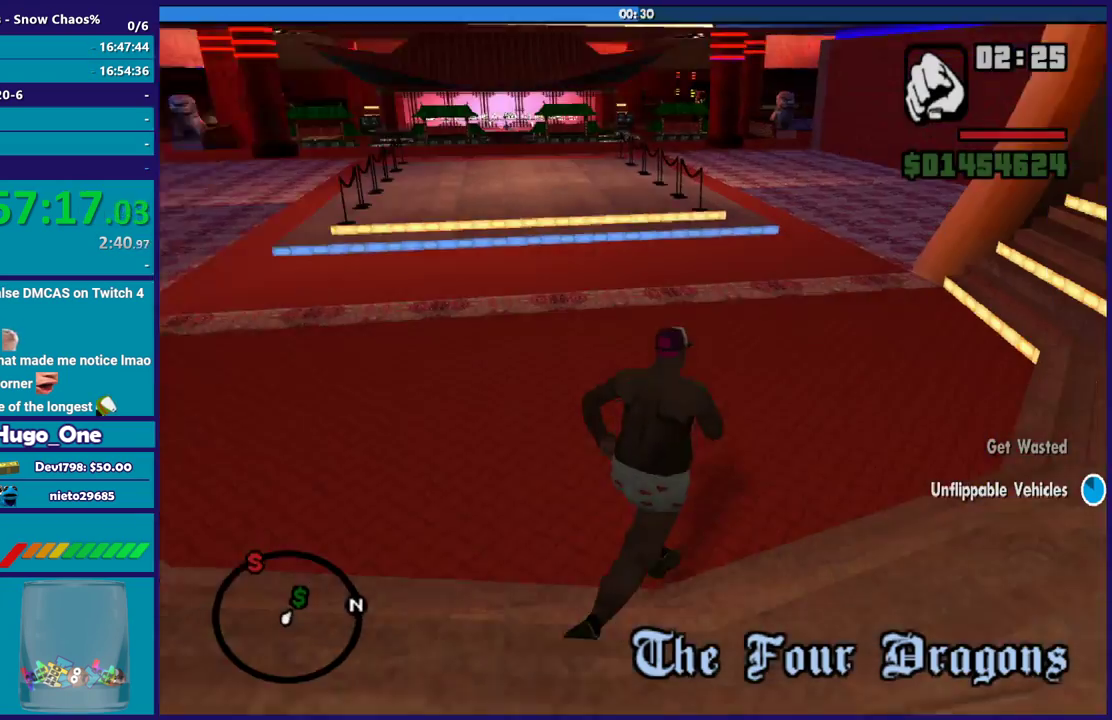
{"buttons": ["X"], "left_stick": "up-left", "button_events": [[100, "A", "up"], [167, "A", "down"], [300, "X", "down"], [367, "A", "up"]]}